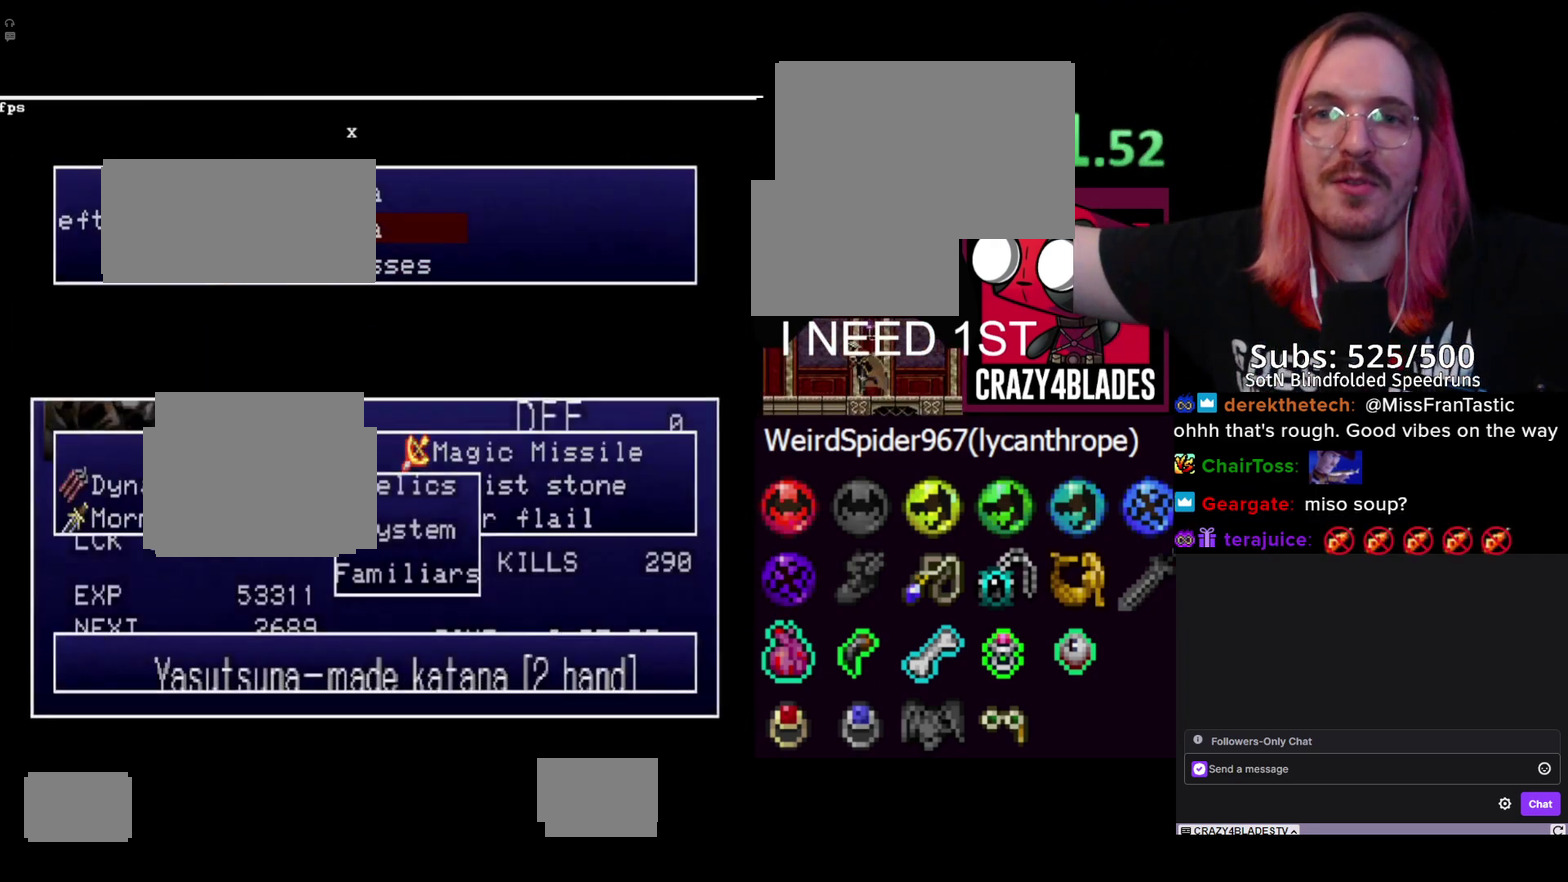
Gameplay with a controller (Xbox layout); each line is a JSON object with the inputs held at the frame after it. "events" lists button and stick changes between this image and that frame as [ms after this image, input, new state], when the widget could be followed in between.
{"buttons": ["DPAD_DOWN"], "left_stick": "center", "right_stick": "center", "events": [[17, "A", "up"], [233, "DPAD_DOWN", "down"], [383, "DPAD_DOWN", "up"], [467, "DPAD_DOWN", "down"]]}
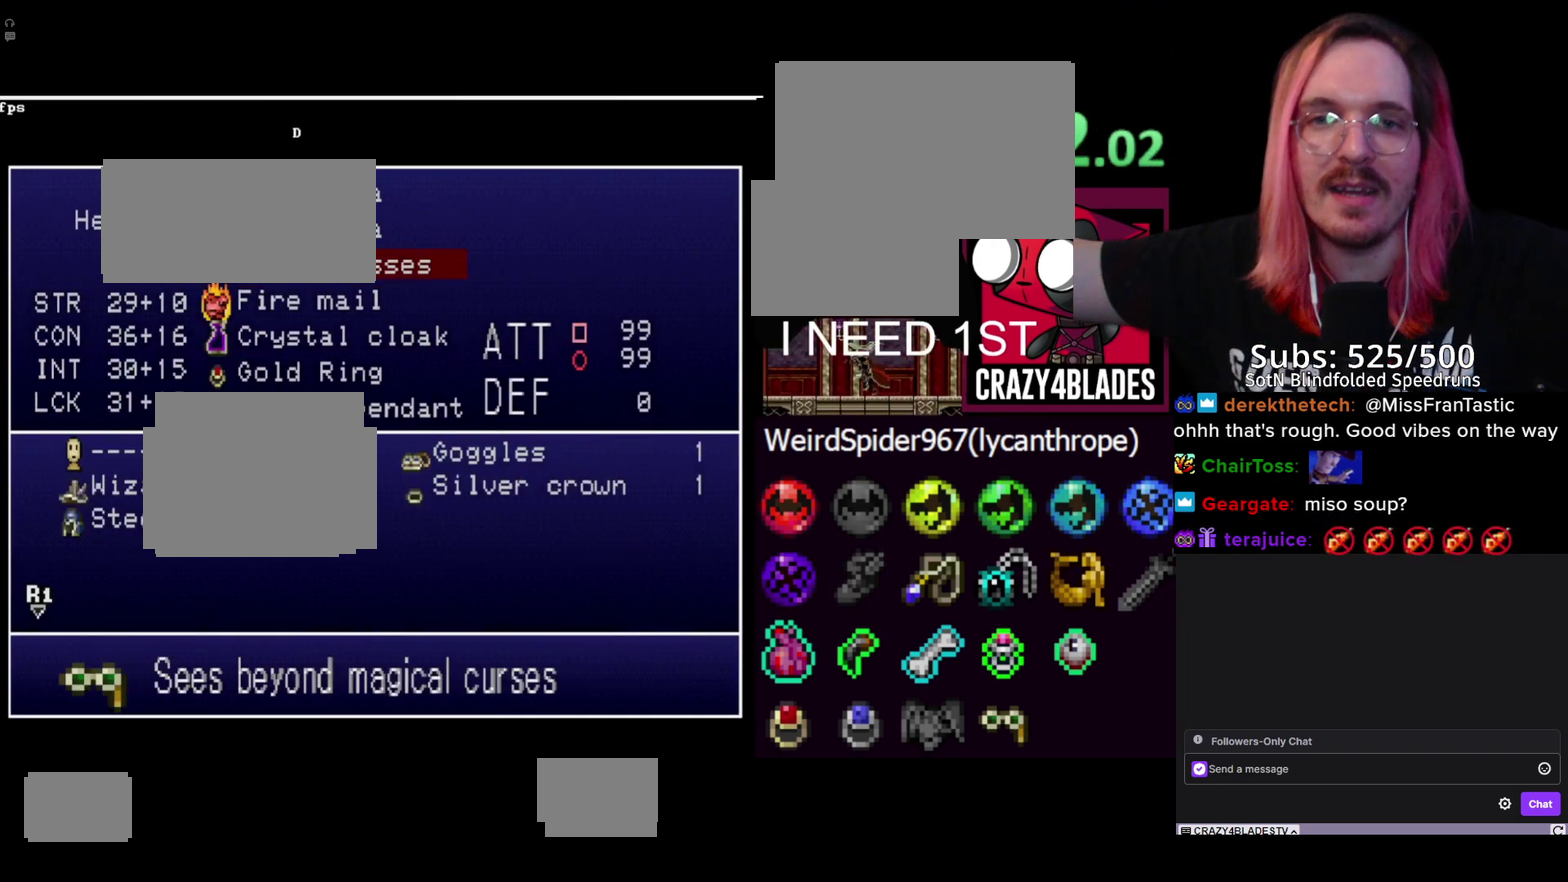
{"buttons": ["DPAD_DOWN"], "left_stick": "center", "right_stick": "center", "events": [[33, "DPAD_DOWN", "up"], [167, "A", "down"], [267, "A", "up"], [417, "DPAD_DOWN", "down"]]}
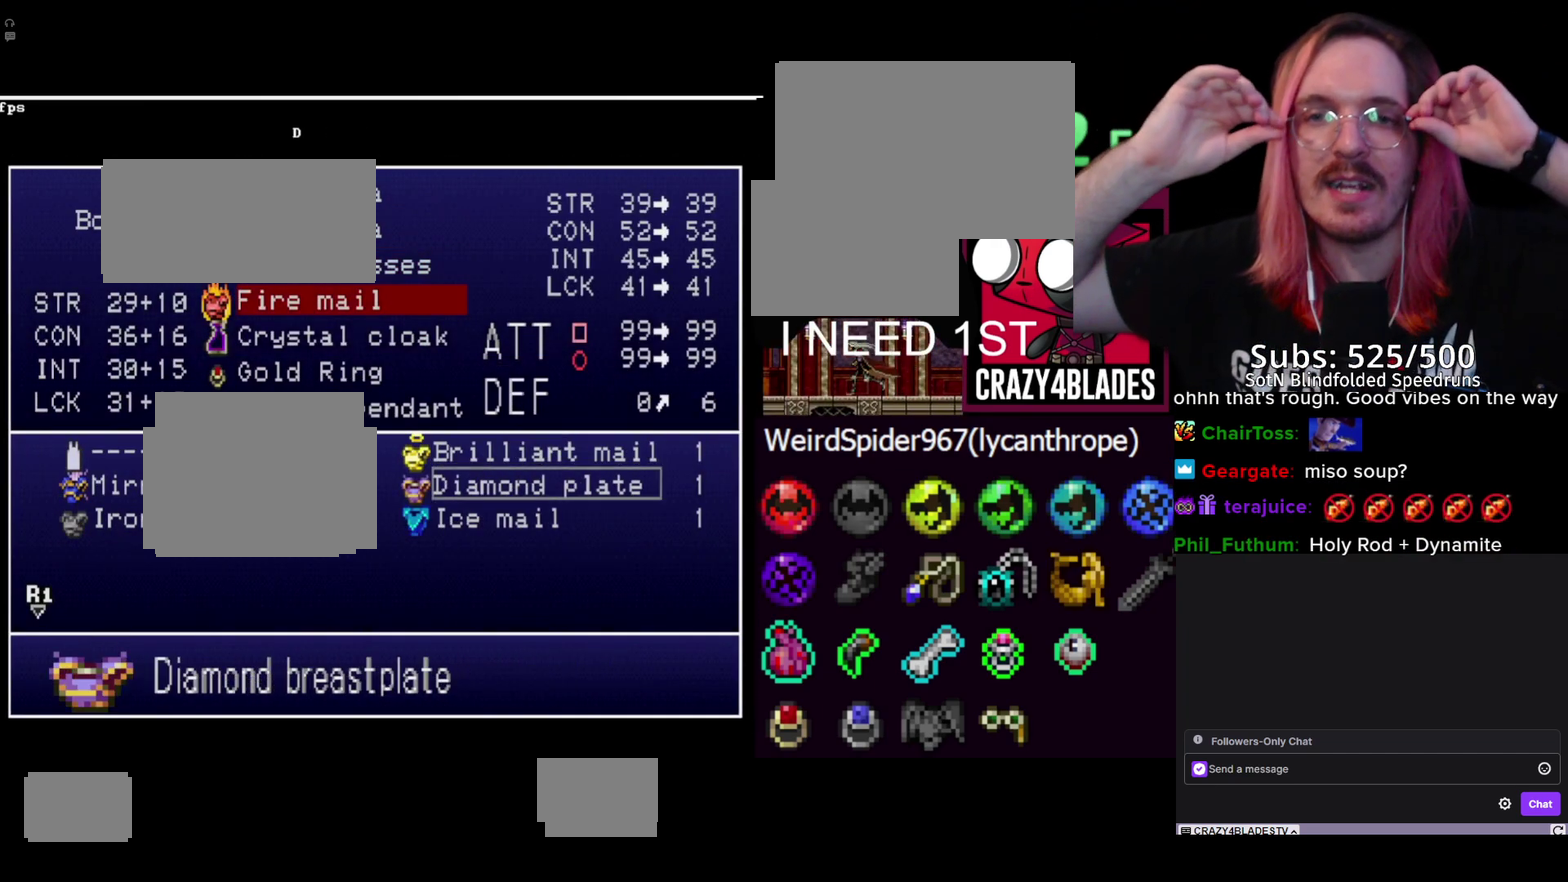
{"buttons": [], "left_stick": "center", "right_stick": "center", "events": [[50, "DPAD_DOWN", "up"]]}
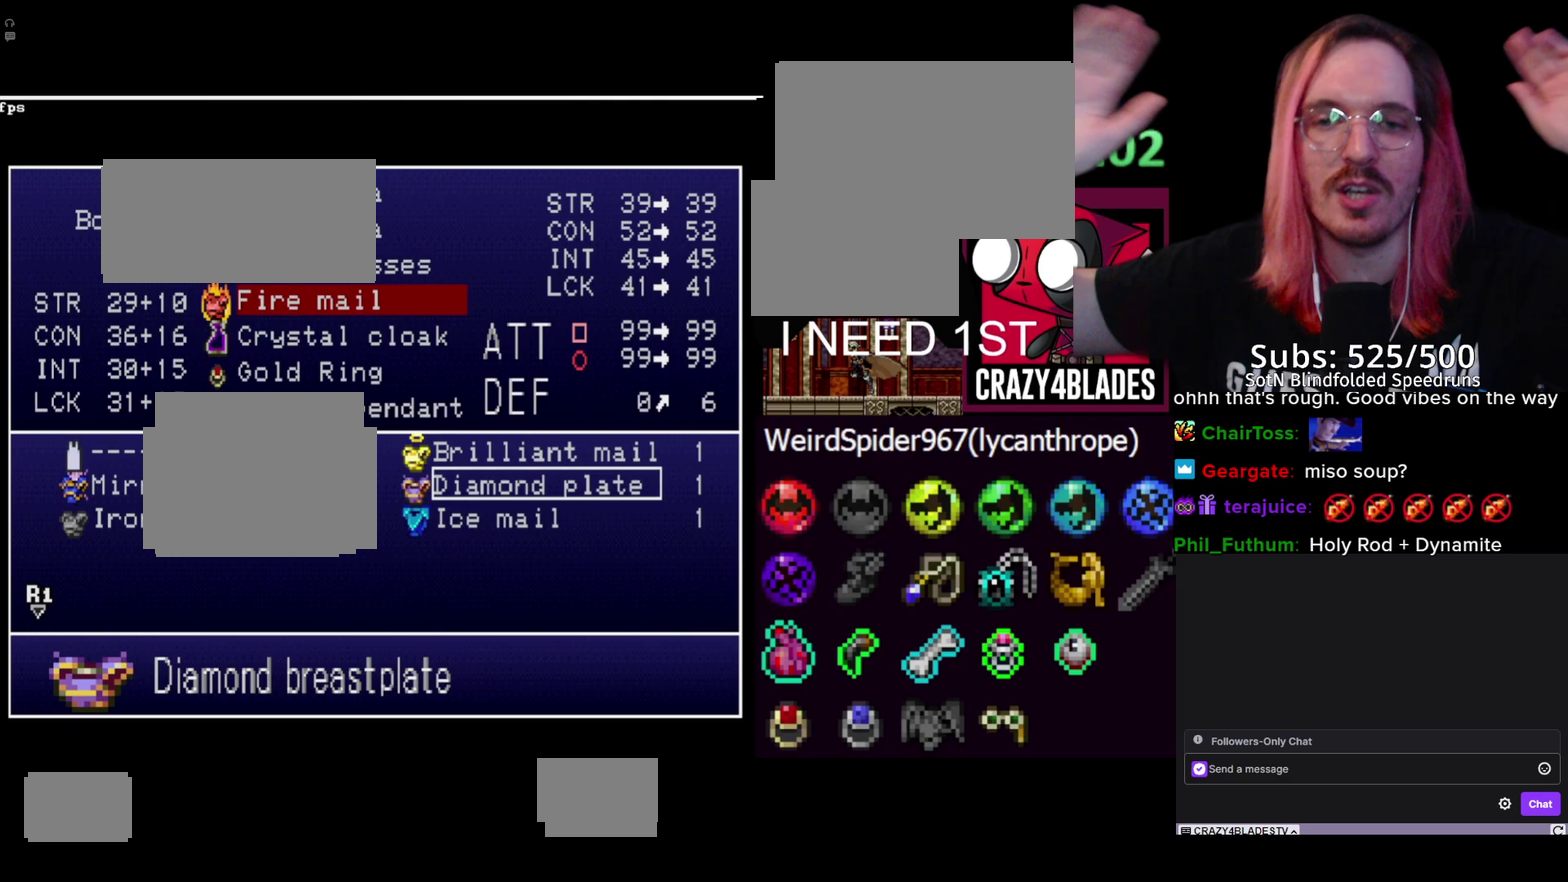
{"buttons": [], "left_stick": "center", "right_stick": "center", "events": []}
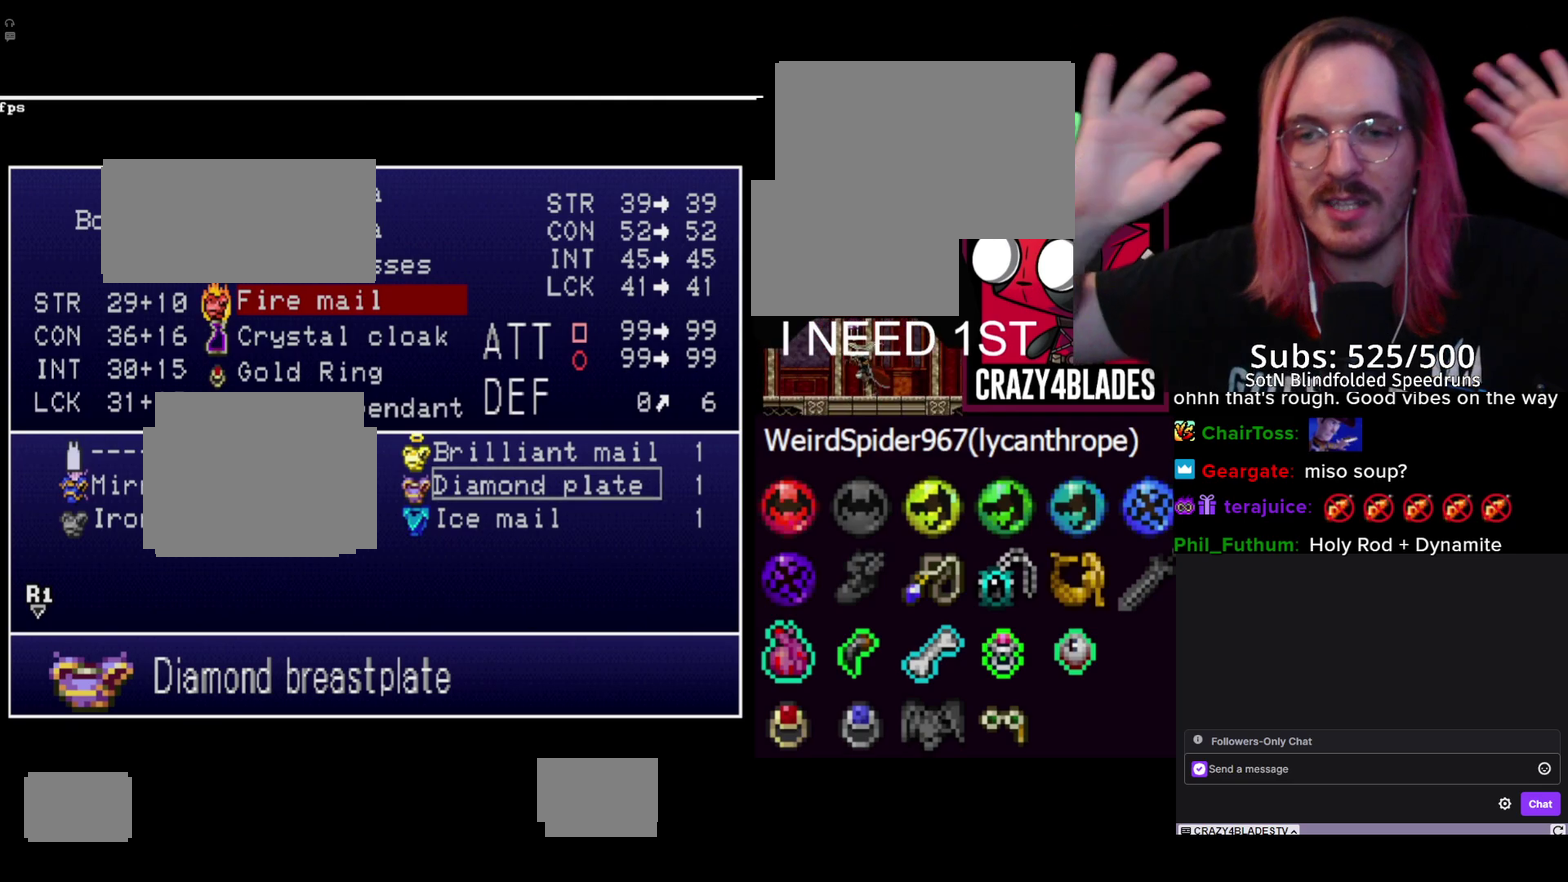
{"buttons": [], "left_stick": "center", "right_stick": "center", "events": [[200, "DPAD_UP", "down"], [300, "DPAD_UP", "up"]]}
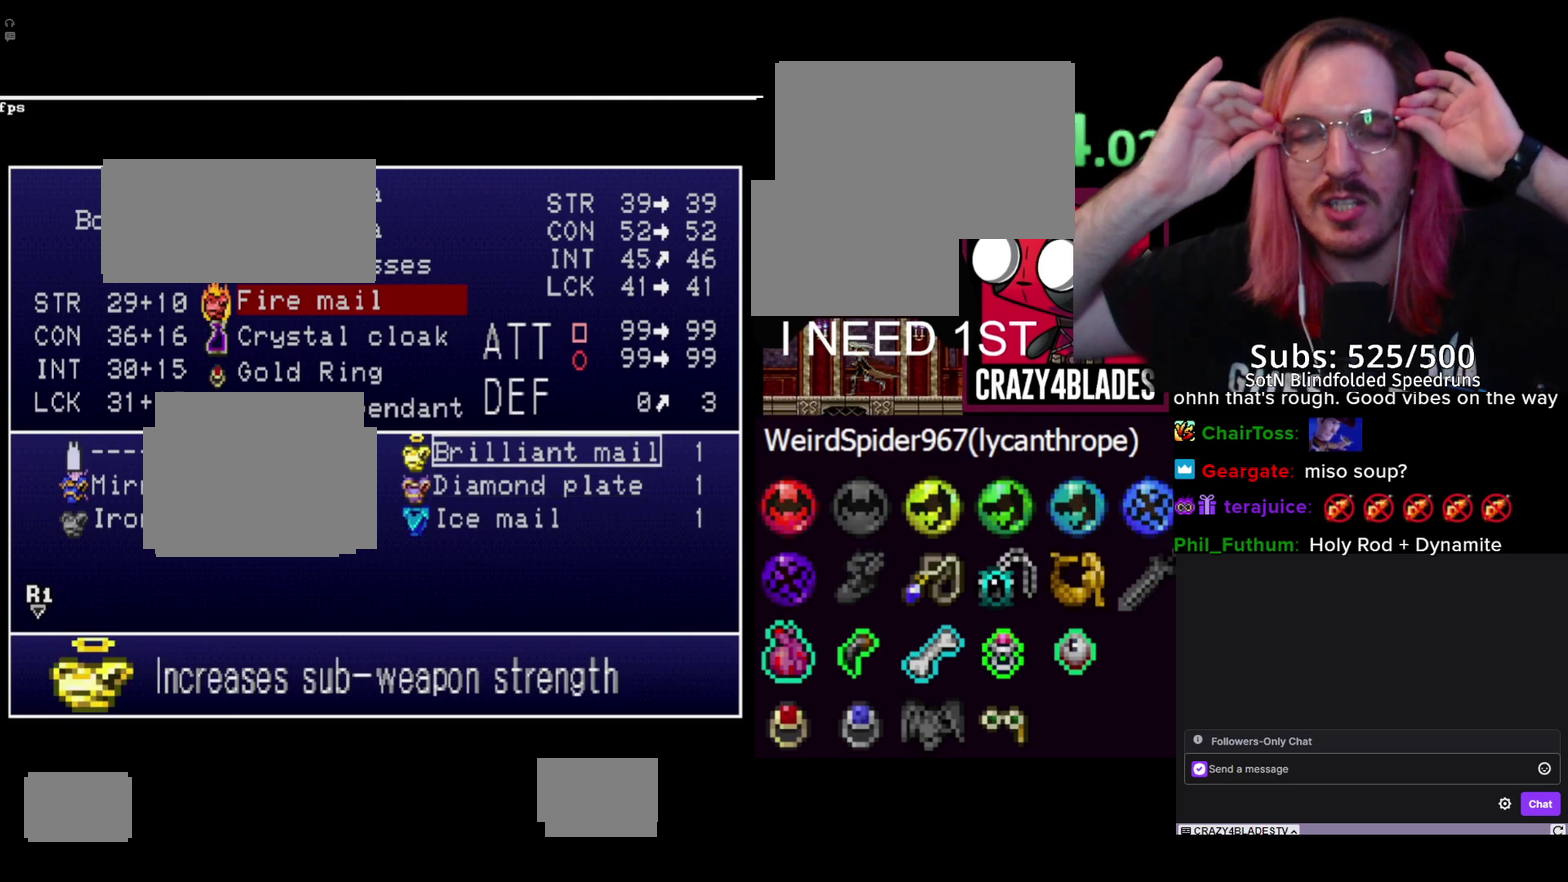
{"buttons": [], "left_stick": "center", "right_stick": "center", "events": [[117, "DPAD_DOWN", "down"], [217, "DPAD_DOWN", "up"], [367, "DPAD_LEFT", "down"], [500, "DPAD_LEFT", "up"]]}
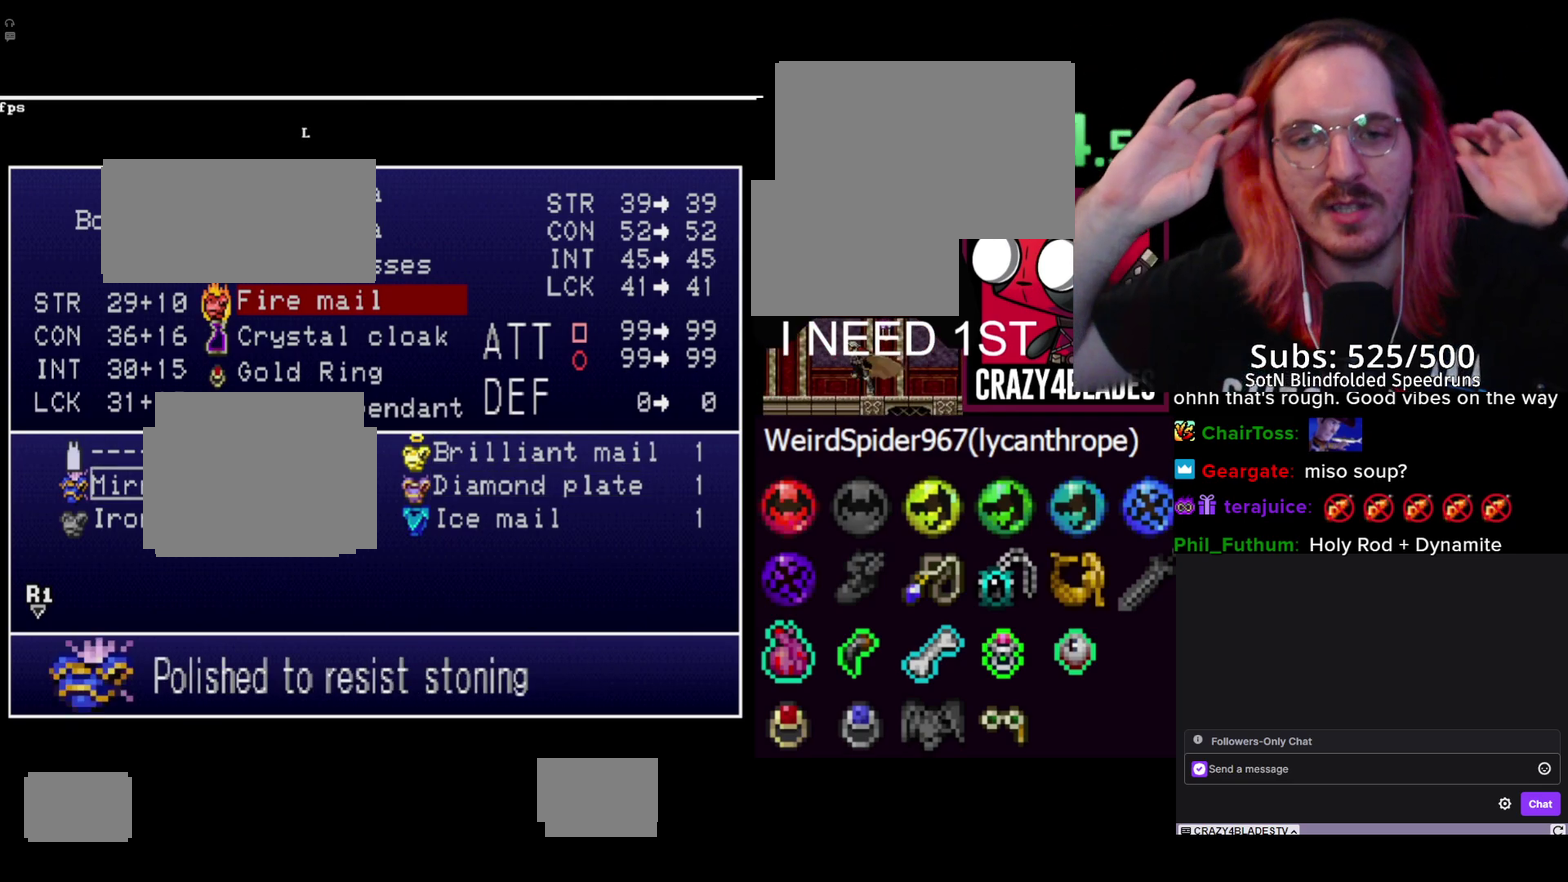
{"buttons": ["DPAD_RIGHT"], "left_stick": "center", "right_stick": "center", "events": [[133, "DPAD_DOWN", "down"], [283, "DPAD_DOWN", "up"], [400, "DPAD_RIGHT", "down"]]}
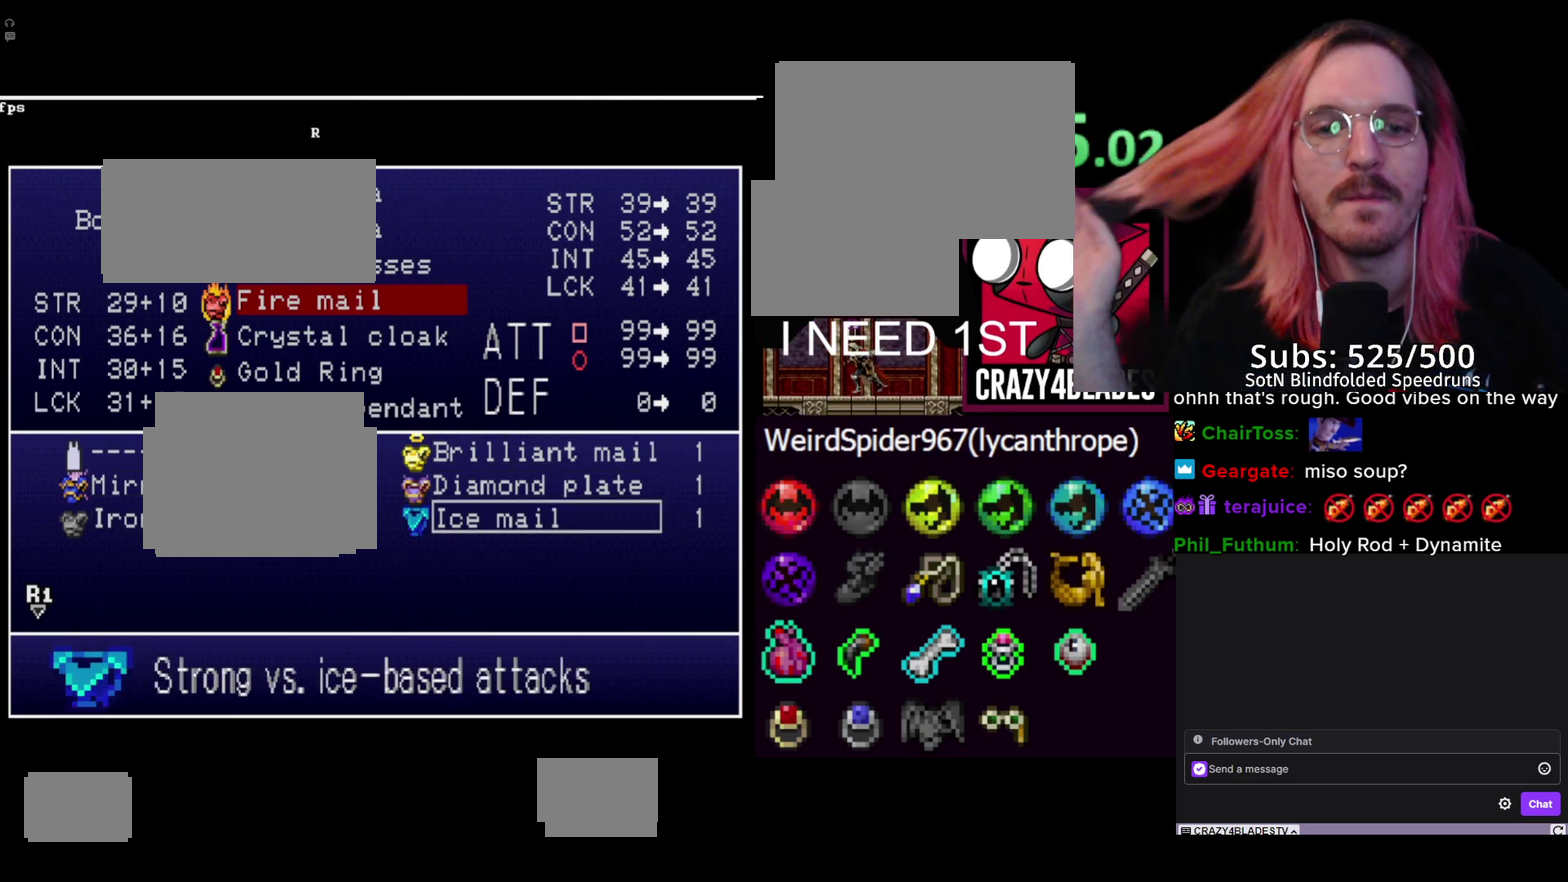
{"buttons": [], "left_stick": "center", "right_stick": "center", "events": [[33, "DPAD_RIGHT", "up"], [133, "DPAD_UP", "down"], [283, "DPAD_UP", "up"], [367, "A", "down"], [450, "A", "up"]]}
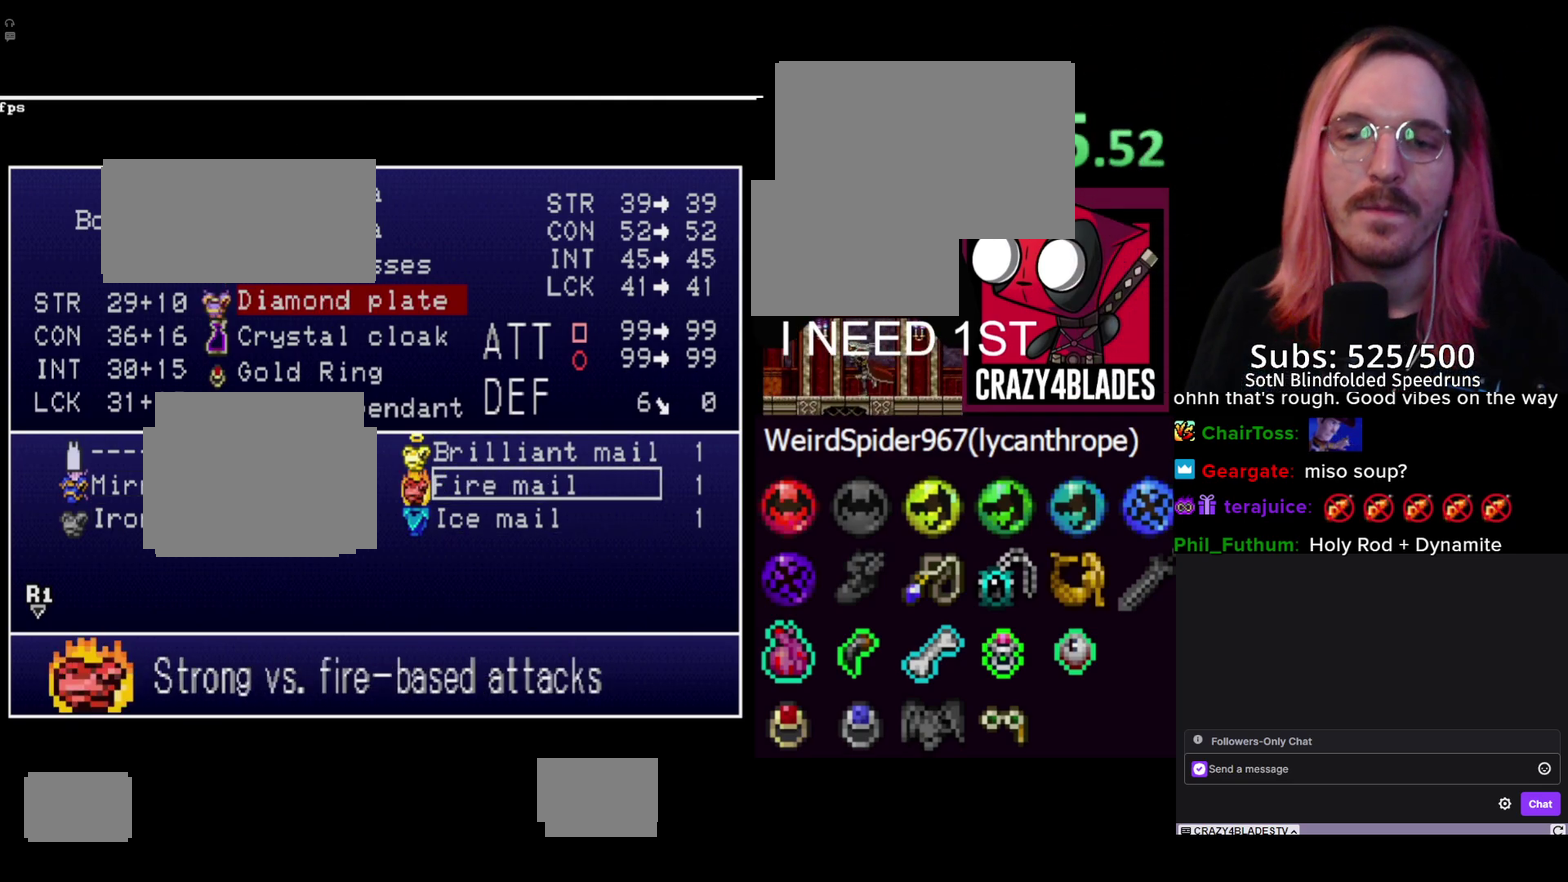
{"buttons": [], "left_stick": "center", "right_stick": "center", "events": [[67, "START", "down"], [233, "START", "up"]]}
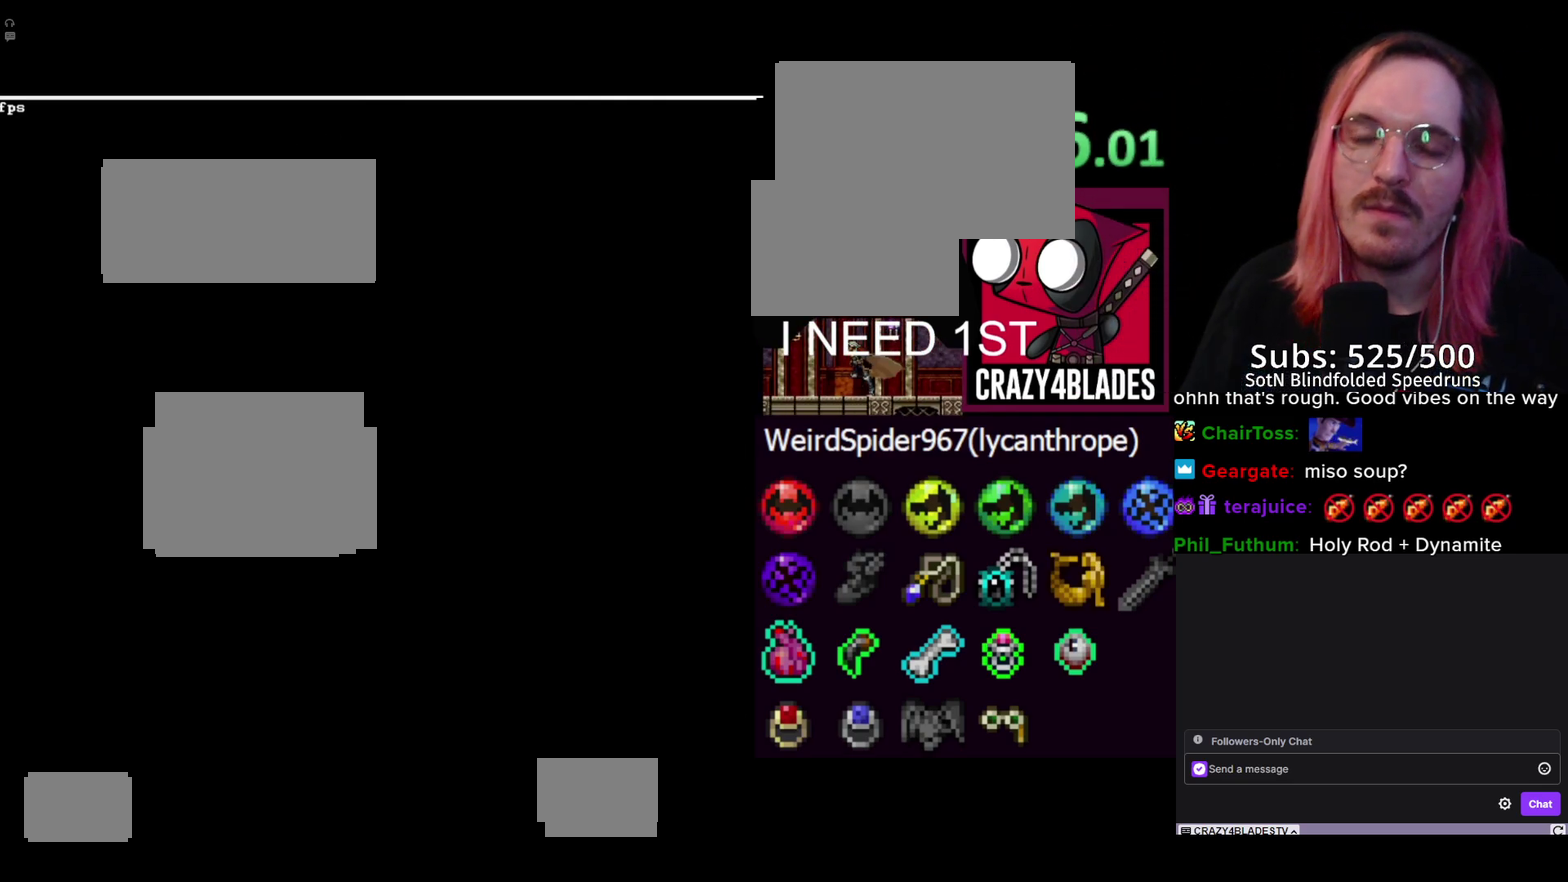
{"buttons": [], "left_stick": "center", "right_stick": "center", "events": []}
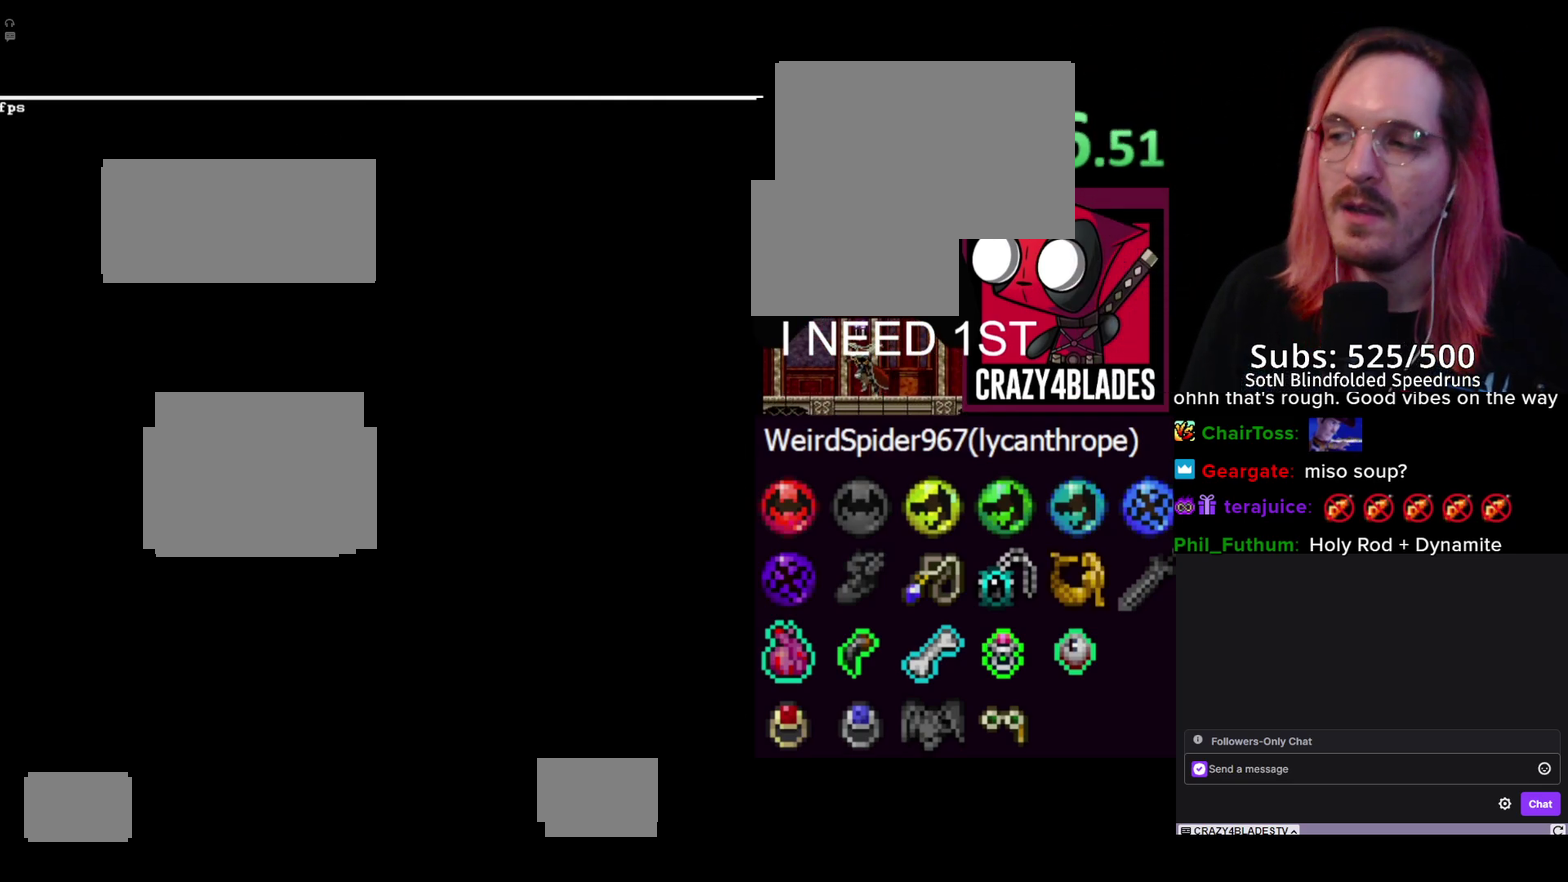
{"buttons": [], "left_stick": "center", "right_stick": "center", "events": []}
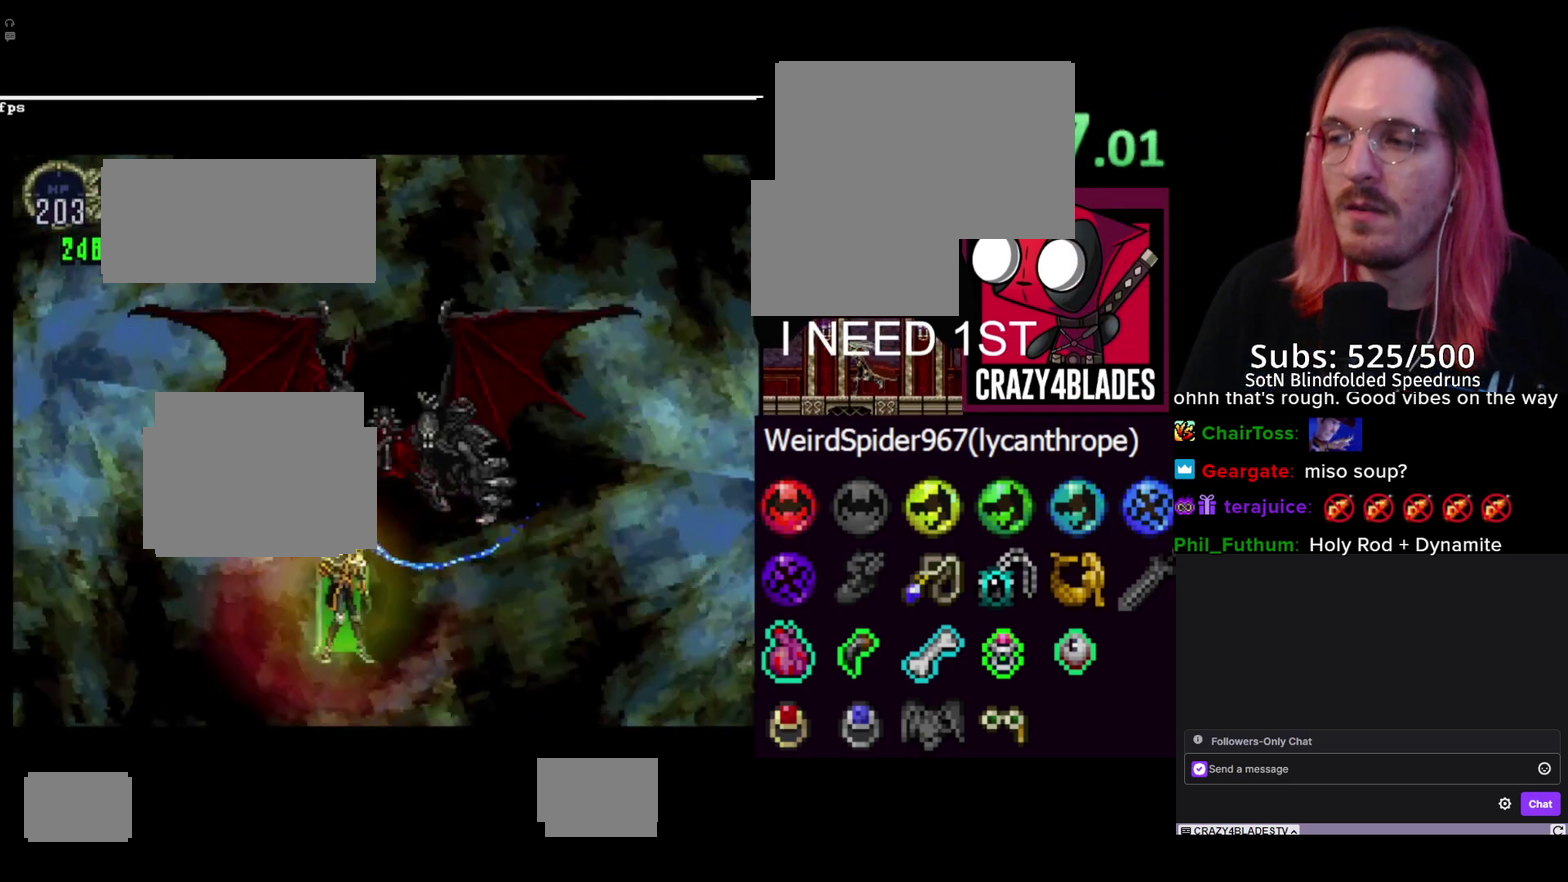
{"buttons": ["A"], "left_stick": "center", "right_stick": "center", "events": [[183, "A", "down"]]}
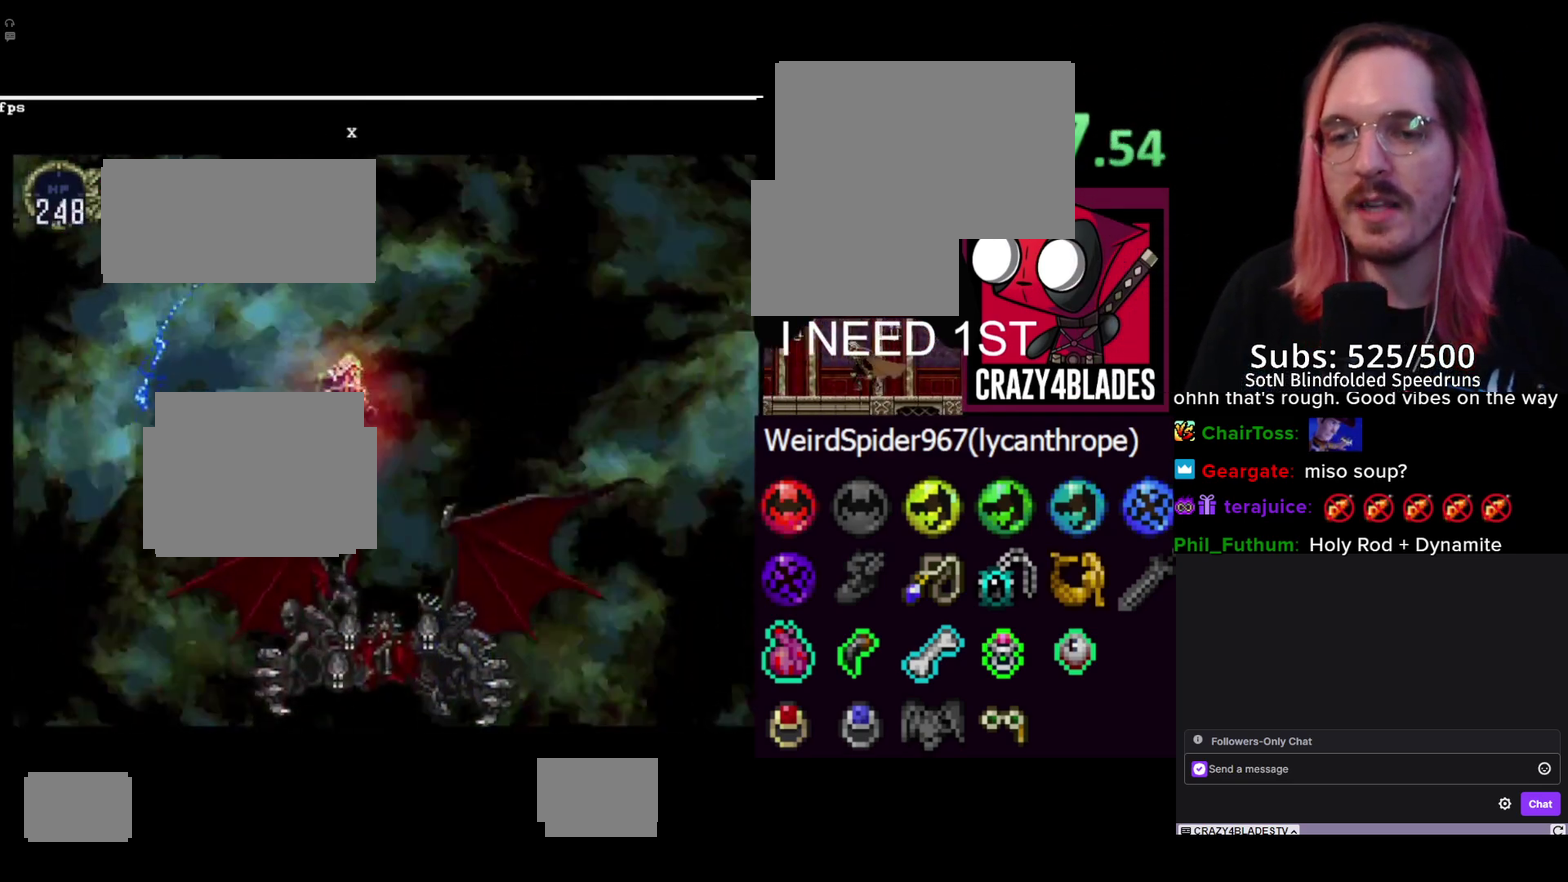
{"buttons": ["A", "R1"], "left_stick": "center", "right_stick": "center", "events": [[50, "A", "up"], [167, "A", "down"], [467, "R1", "down"]]}
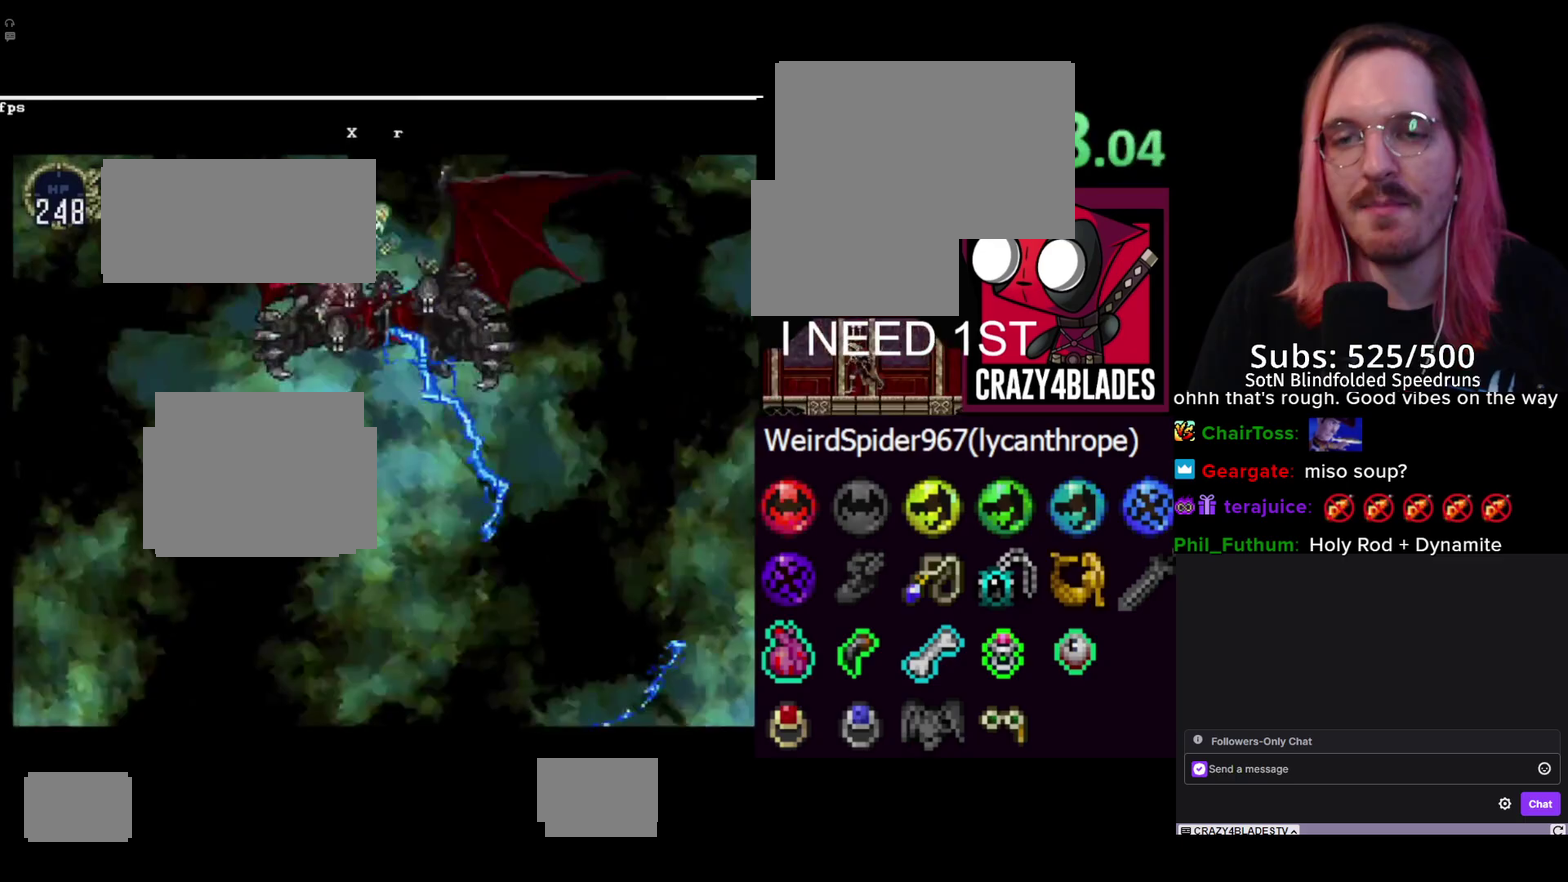
{"buttons": [], "left_stick": "center", "right_stick": "center", "events": [[150, "R1", "up"], [233, "A", "up"]]}
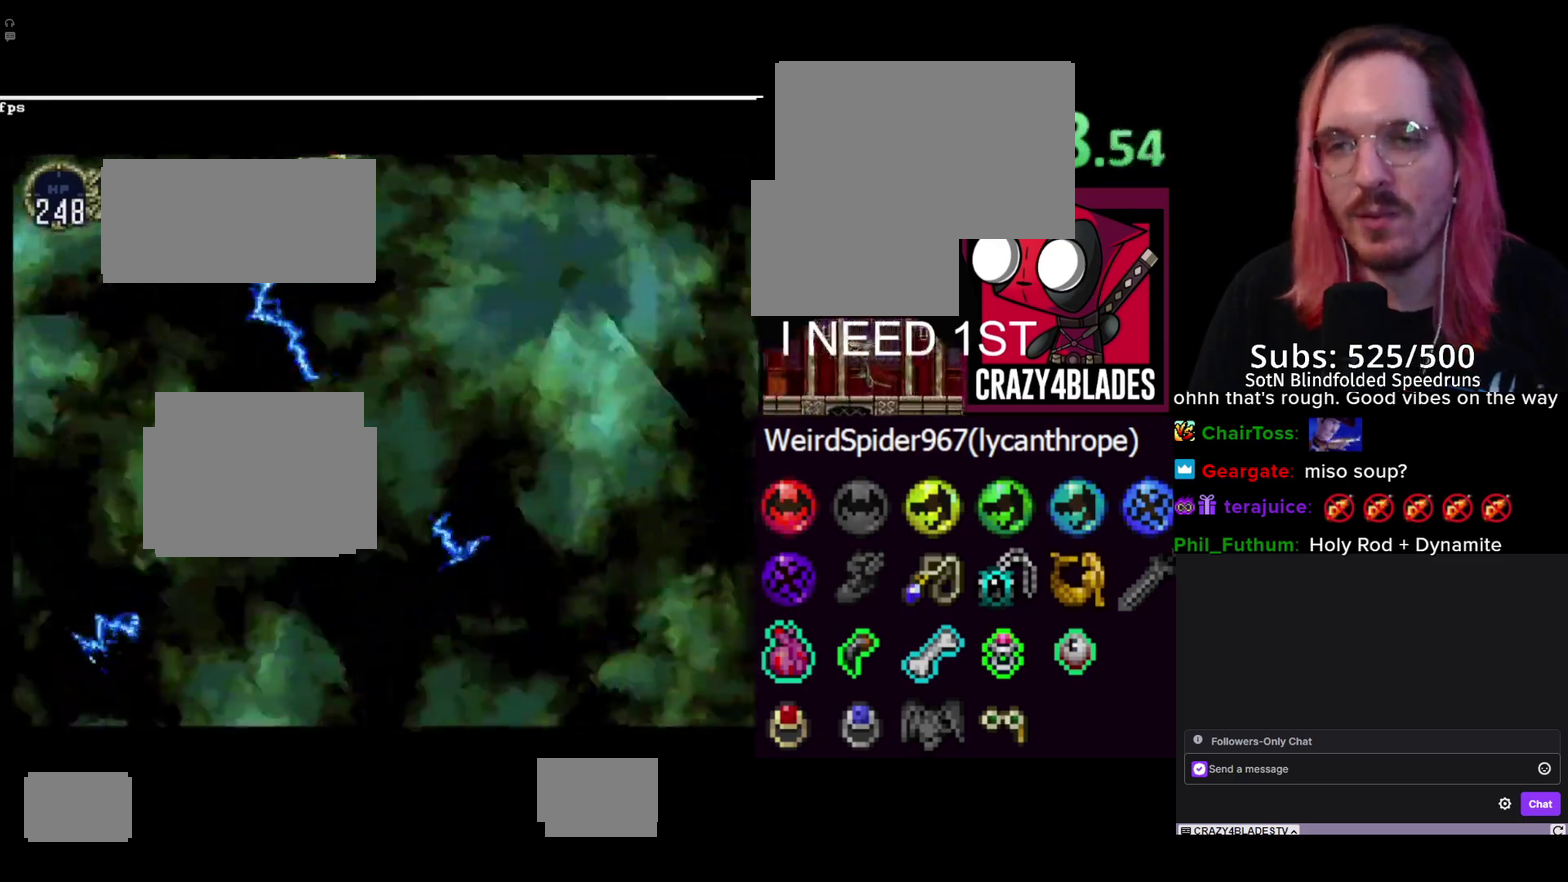
{"buttons": [], "left_stick": "center", "right_stick": "center", "events": [[367, "R1", "down"], [483, "R1", "up"]]}
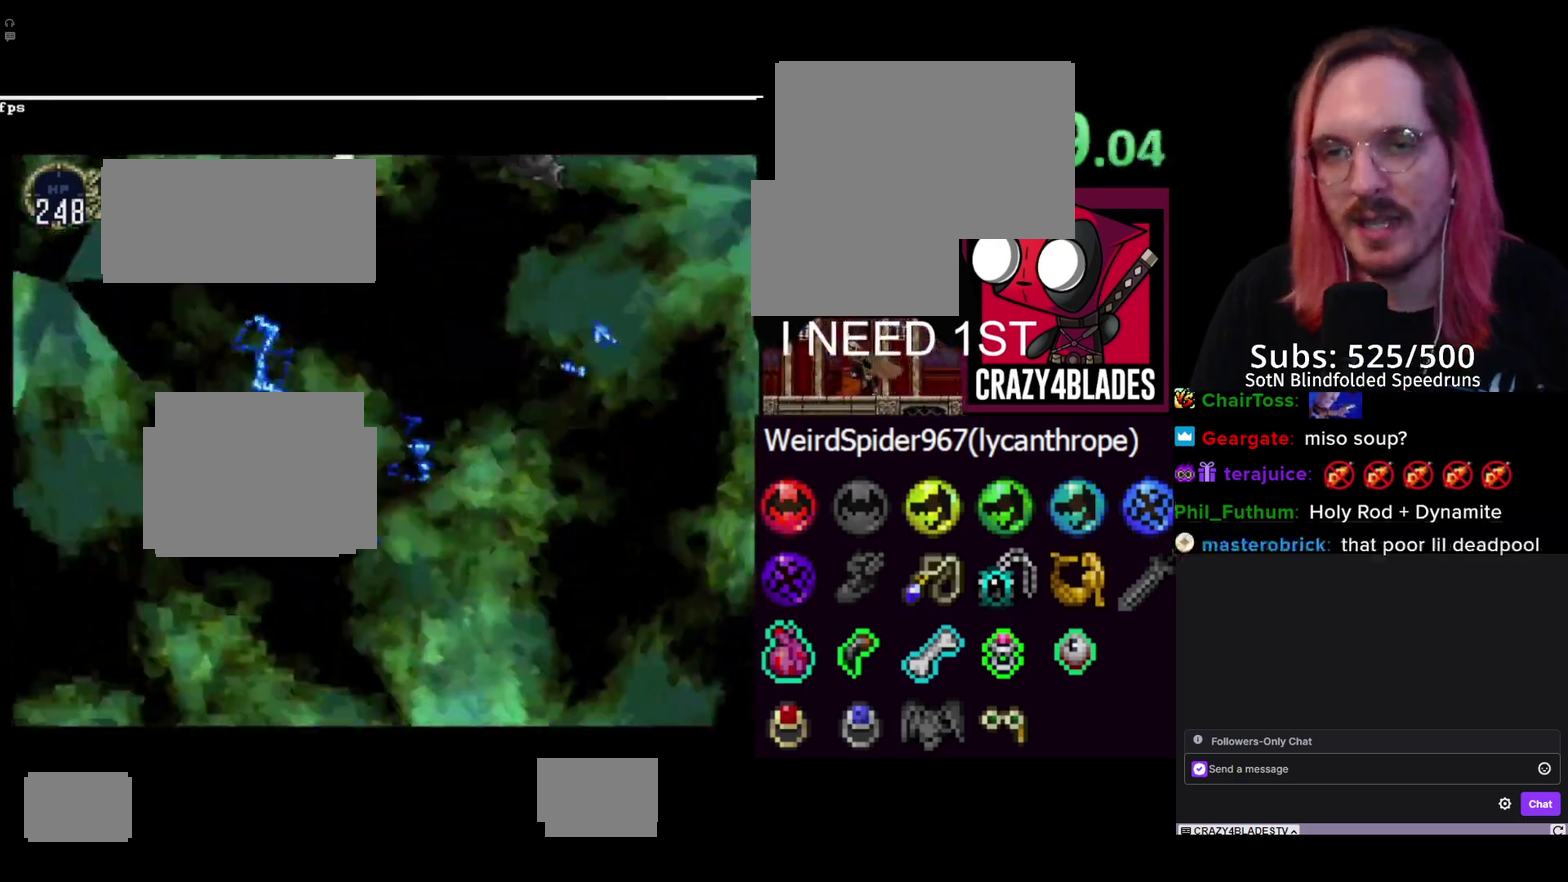
{"buttons": [], "left_stick": "center", "right_stick": "center", "events": [[100, "X", "down"], [183, "X", "up"], [250, "X", "down"], [333, "X", "up"], [417, "X", "down"], [467, "X", "up"]]}
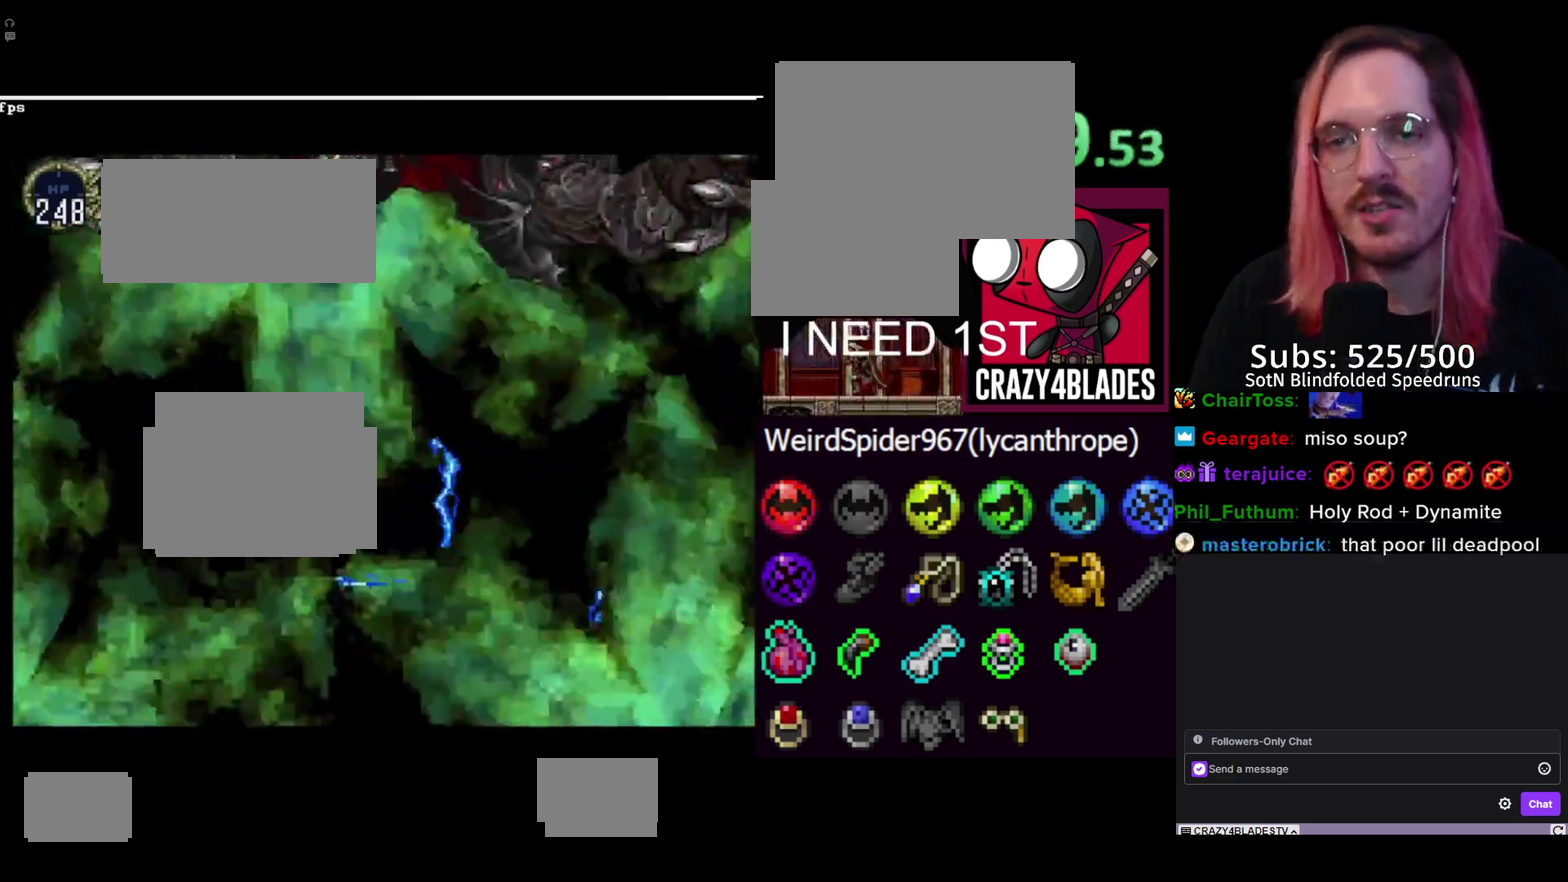
{"buttons": ["X"], "left_stick": "center", "right_stick": "center", "events": [[67, "X", "down"], [117, "X", "up"], [183, "X", "down"], [250, "X", "up"], [333, "X", "down"], [417, "X", "up"], [467, "X", "down"]]}
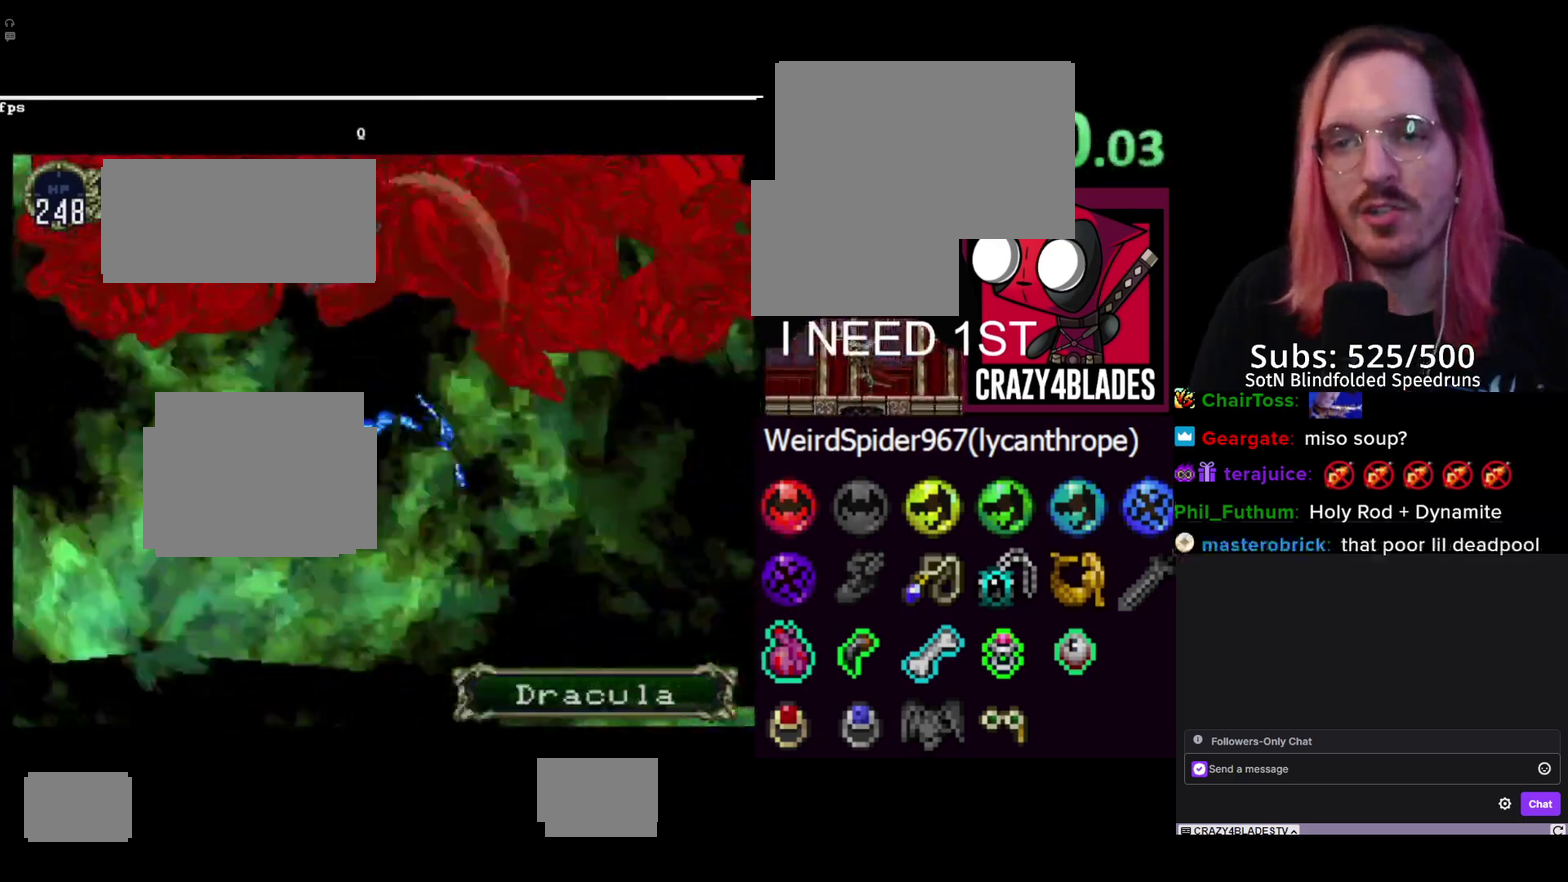
{"buttons": ["A"], "left_stick": "center", "right_stick": "center", "events": [[67, "X", "up"], [417, "A", "down"]]}
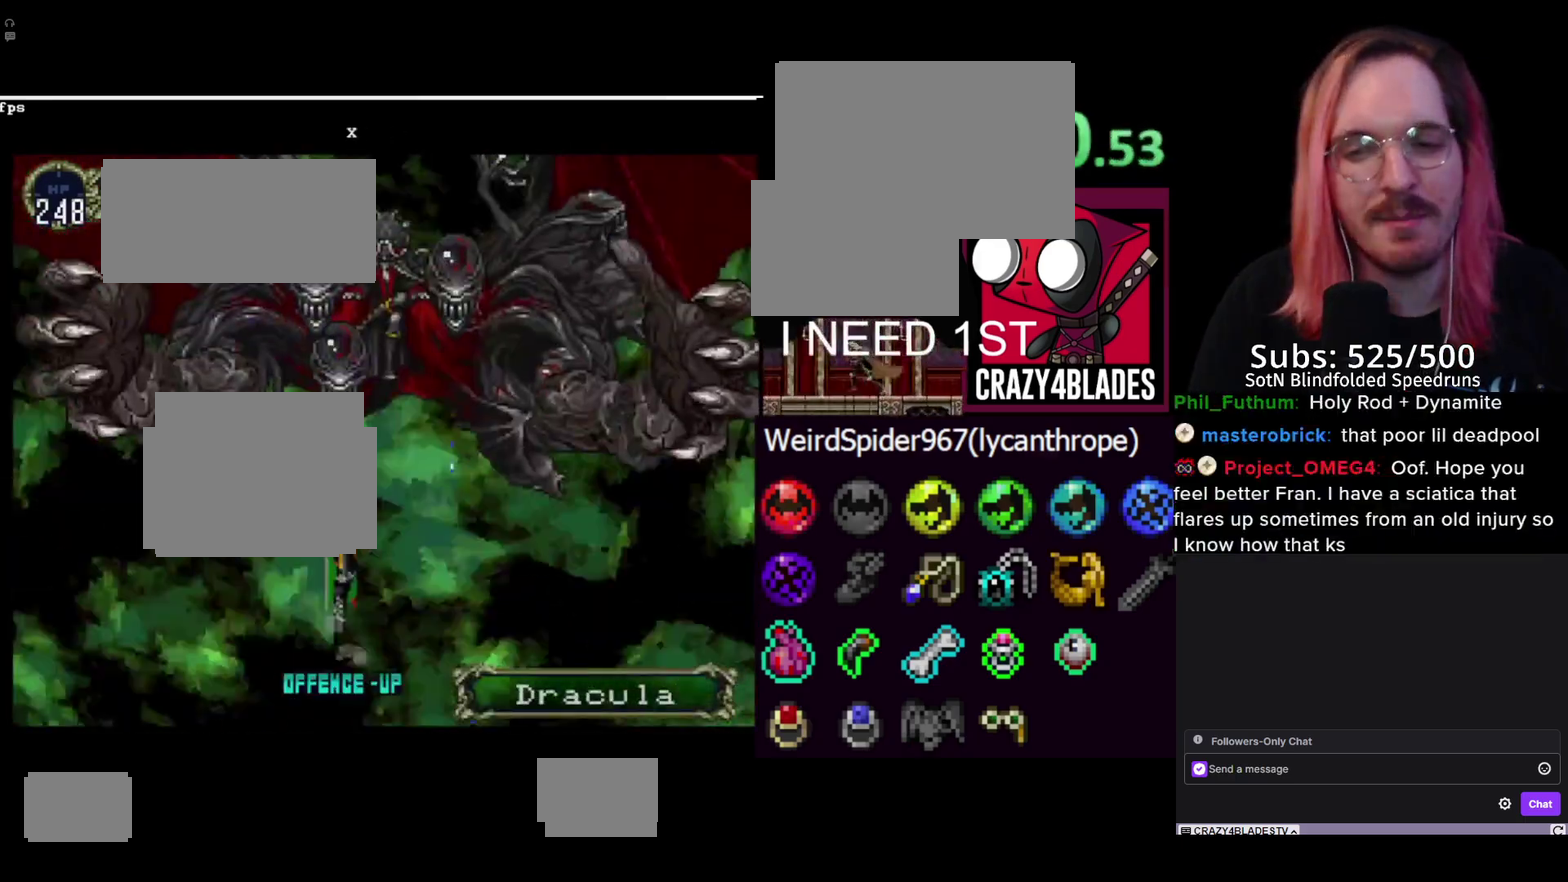
{"buttons": [], "left_stick": "center", "right_stick": "center", "events": [[250, "A", "up"], [250, "X", "down"], [350, "X", "up"], [417, "X", "down"], [483, "X", "up"]]}
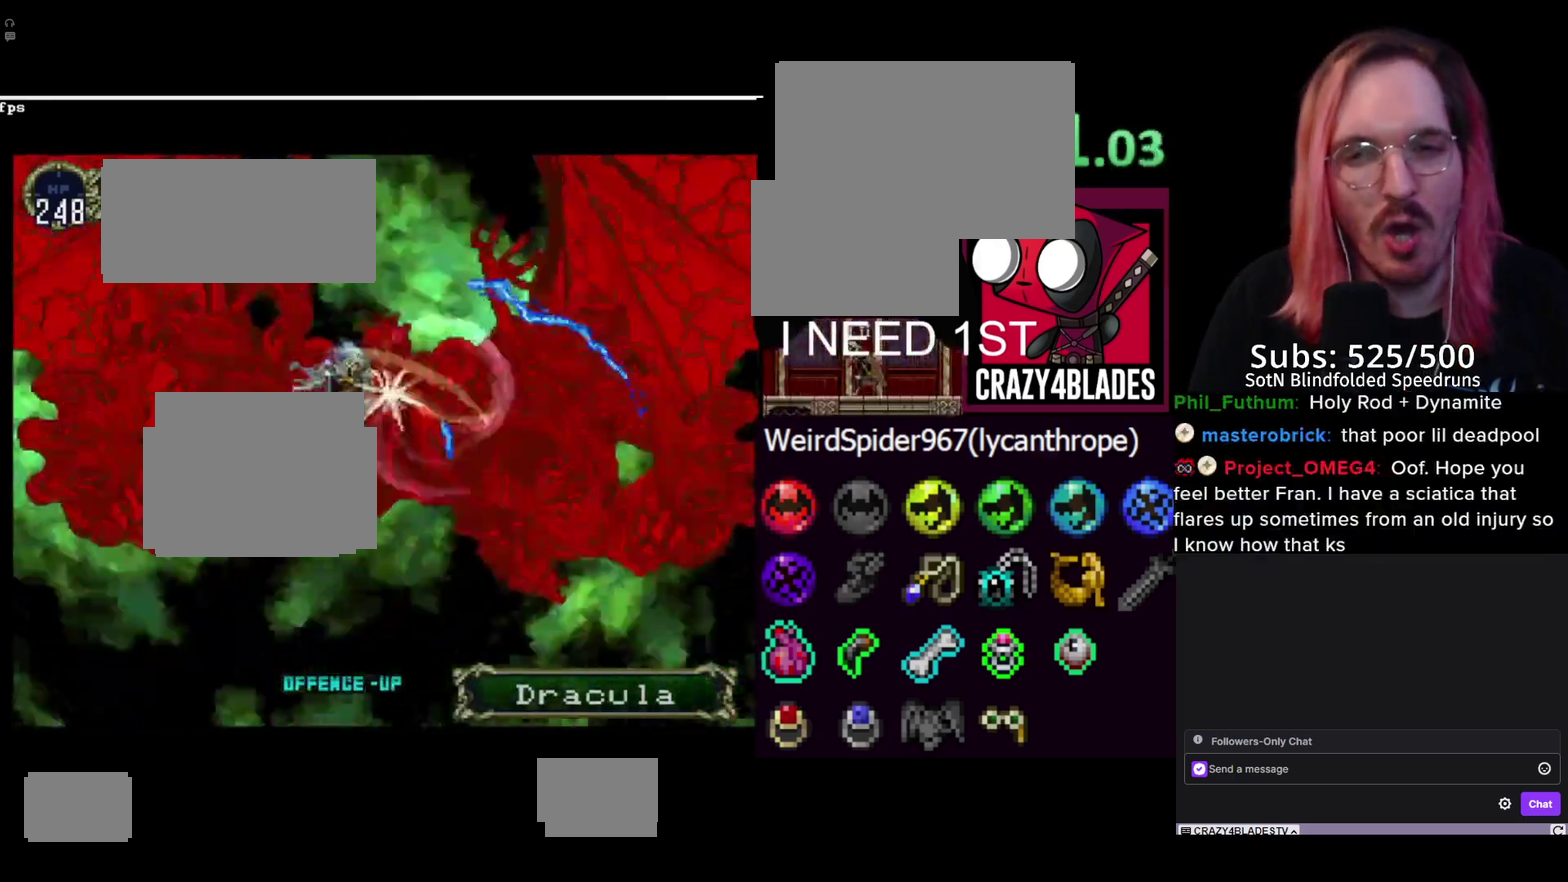
{"buttons": [], "left_stick": "center", "right_stick": "center", "events": [[67, "X", "down"], [150, "X", "up"], [217, "X", "down"], [300, "X", "up"], [383, "X", "down"], [450, "X", "up"]]}
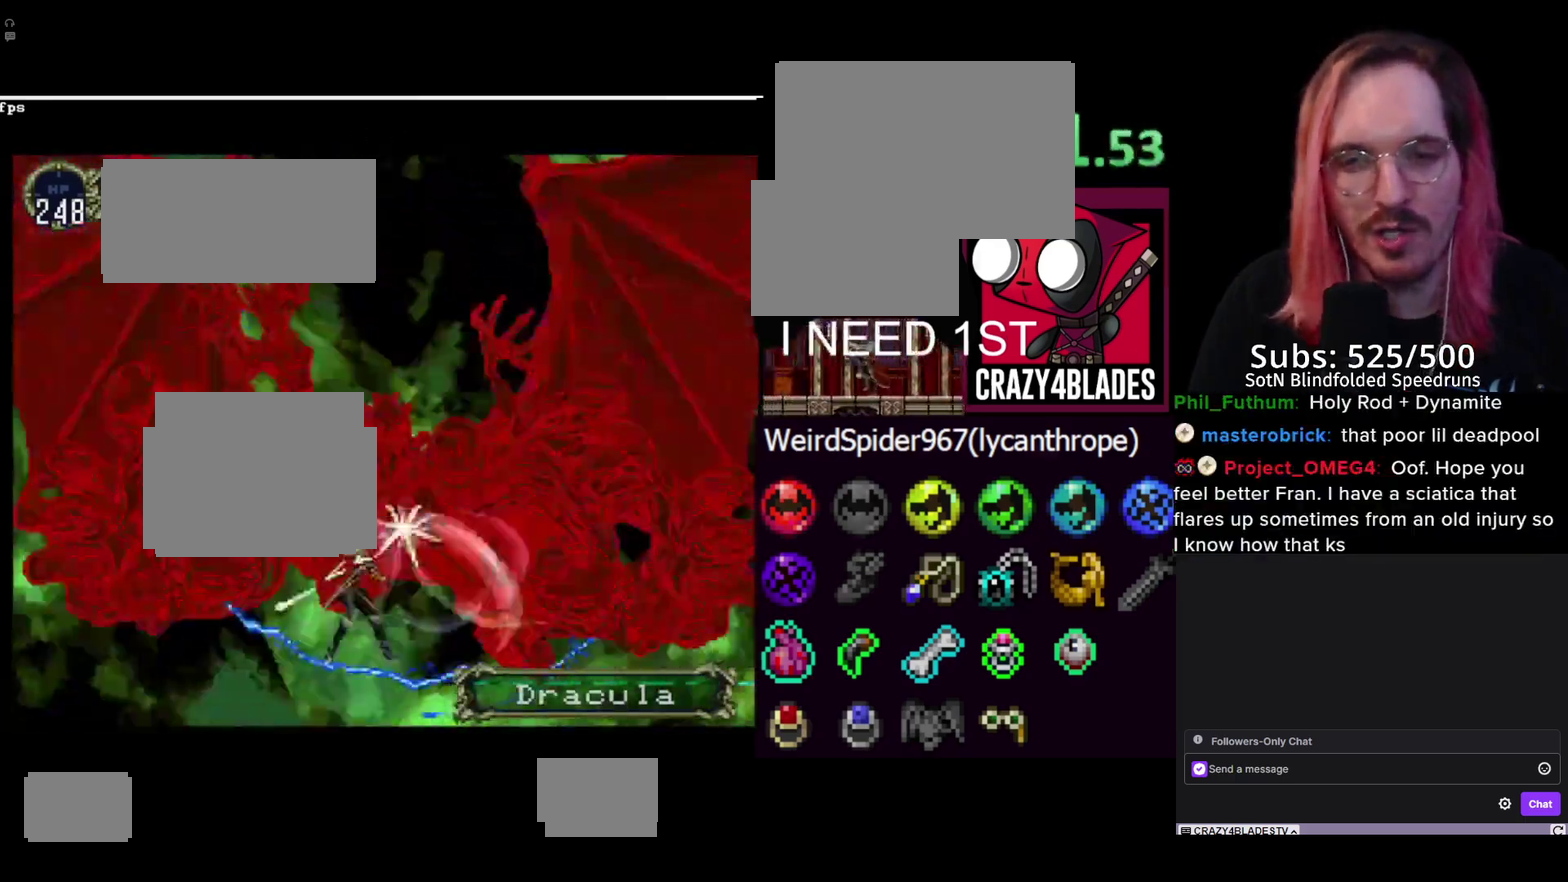
{"buttons": ["X"], "left_stick": "center", "right_stick": "center", "events": [[33, "X", "down"], [117, "X", "up"], [183, "X", "down"], [267, "X", "up"], [350, "X", "down"], [433, "X", "up"], [500, "X", "down"]]}
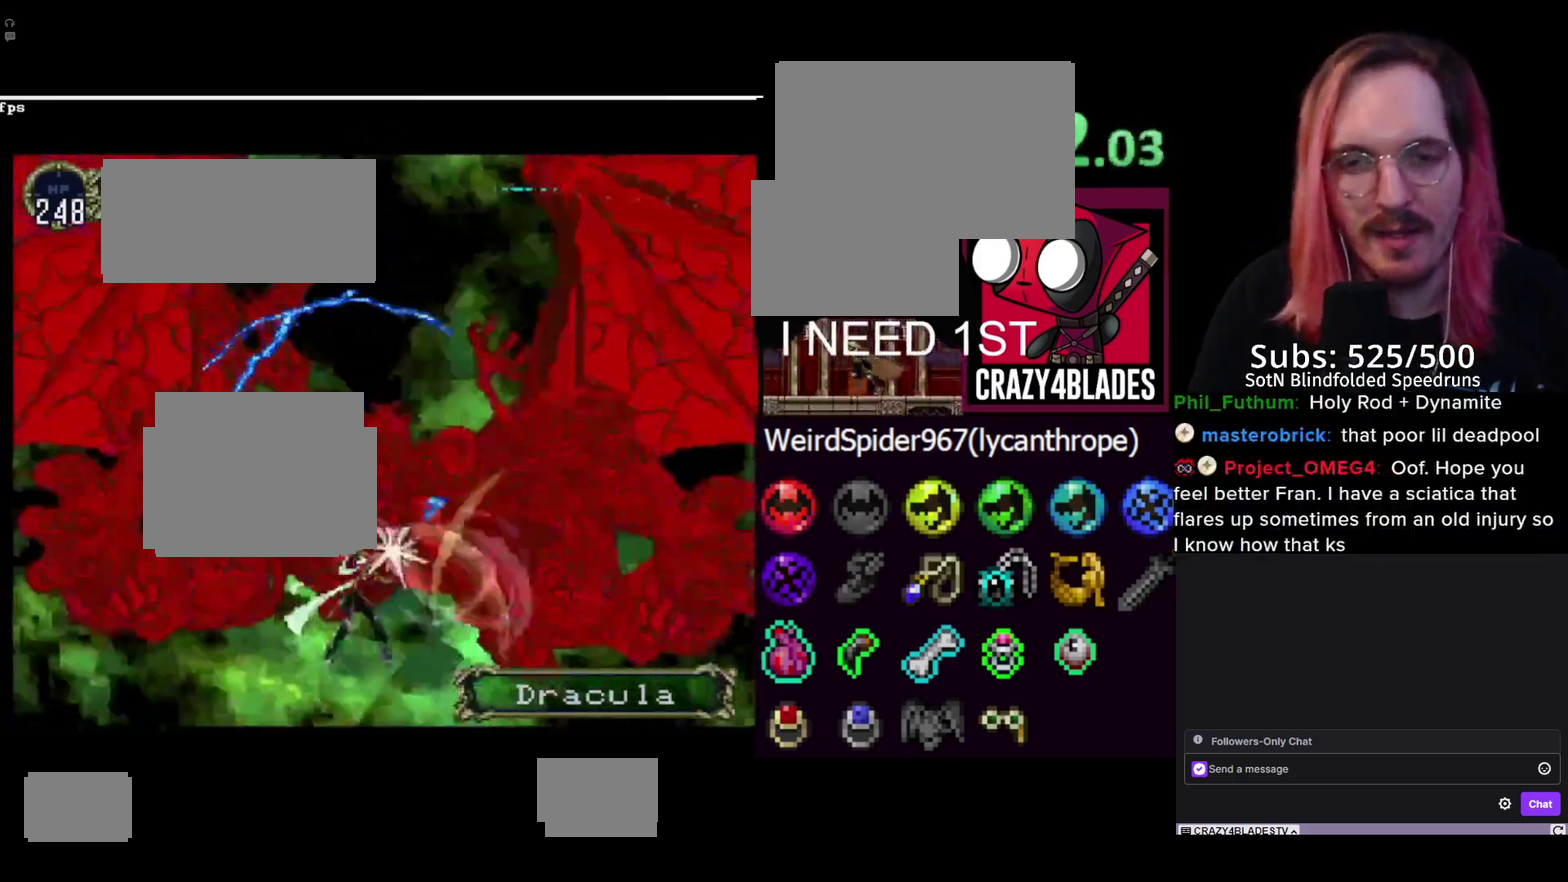
{"buttons": ["X"], "left_stick": "center", "right_stick": "center", "events": [[100, "X", "up"], [167, "X", "down"], [267, "X", "up"], [333, "X", "down"], [383, "X", "up"], [500, "X", "down"]]}
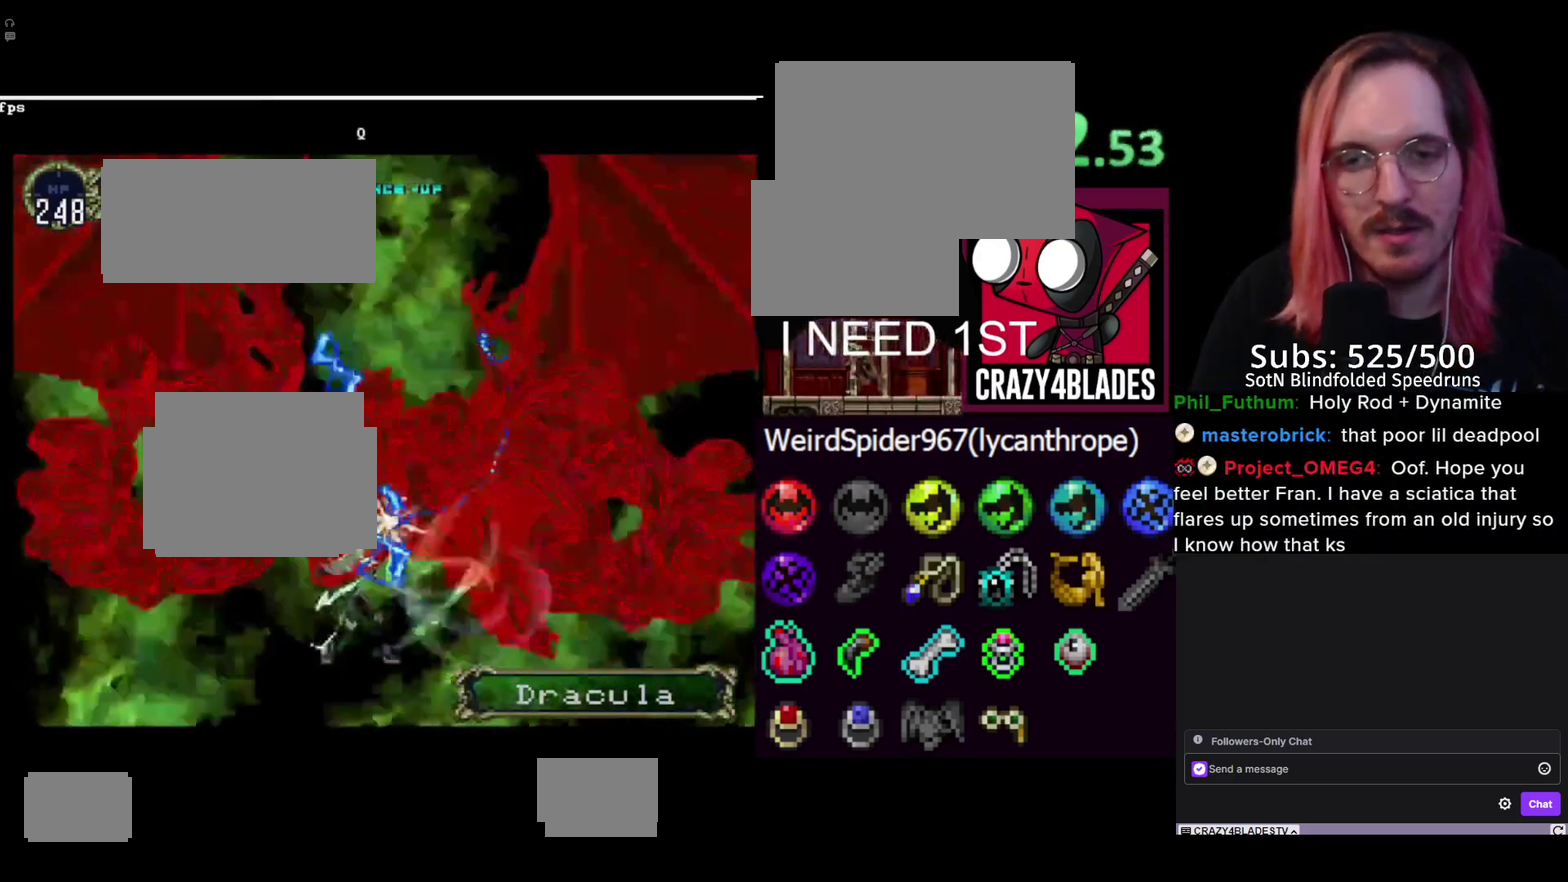
{"buttons": ["X", "DPAD_RIGHT"], "left_stick": "center", "right_stick": "center", "events": [[50, "X", "up"], [133, "X", "down"], [200, "DPAD_RIGHT", "down"], [200, "X", "up"], [283, "X", "down"], [350, "DPAD_RIGHT", "up"], [367, "X", "up"], [417, "DPAD_RIGHT", "down"], [417, "X", "down"]]}